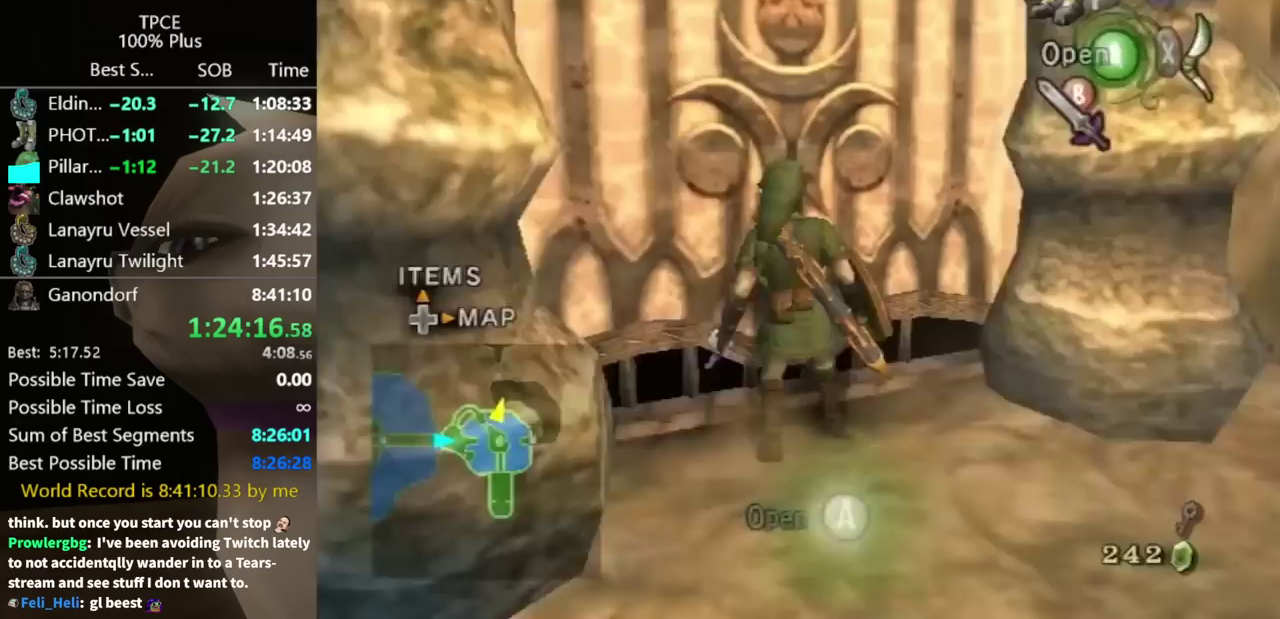
Gameplay with a controller (Nintendo layout); each line is a JSON object with the inputs held at the frame after it. "events" lists button and stick changes between this image and that frame as [ms after this image, input, new state], when the widget could be followed in between. Not read: L3 R3.
{"buttons": [], "left_stick": "center", "right_stick": "center", "events": [[200, "A", "up"]]}
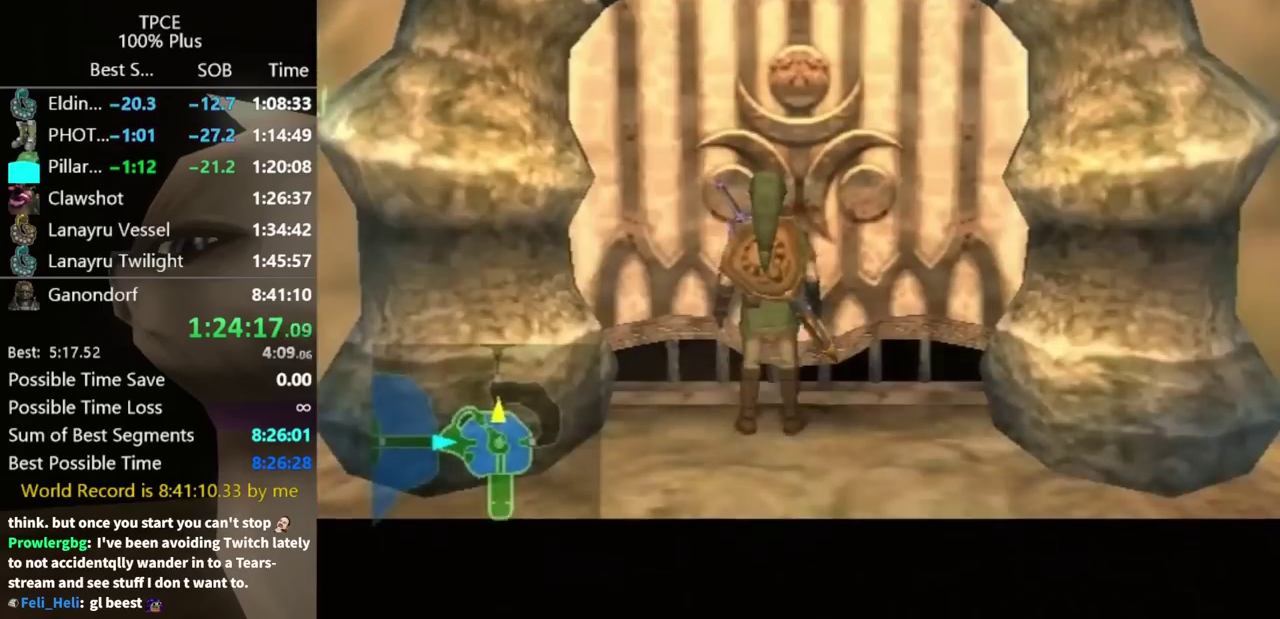
{"buttons": [], "left_stick": "center", "right_stick": "center", "events": []}
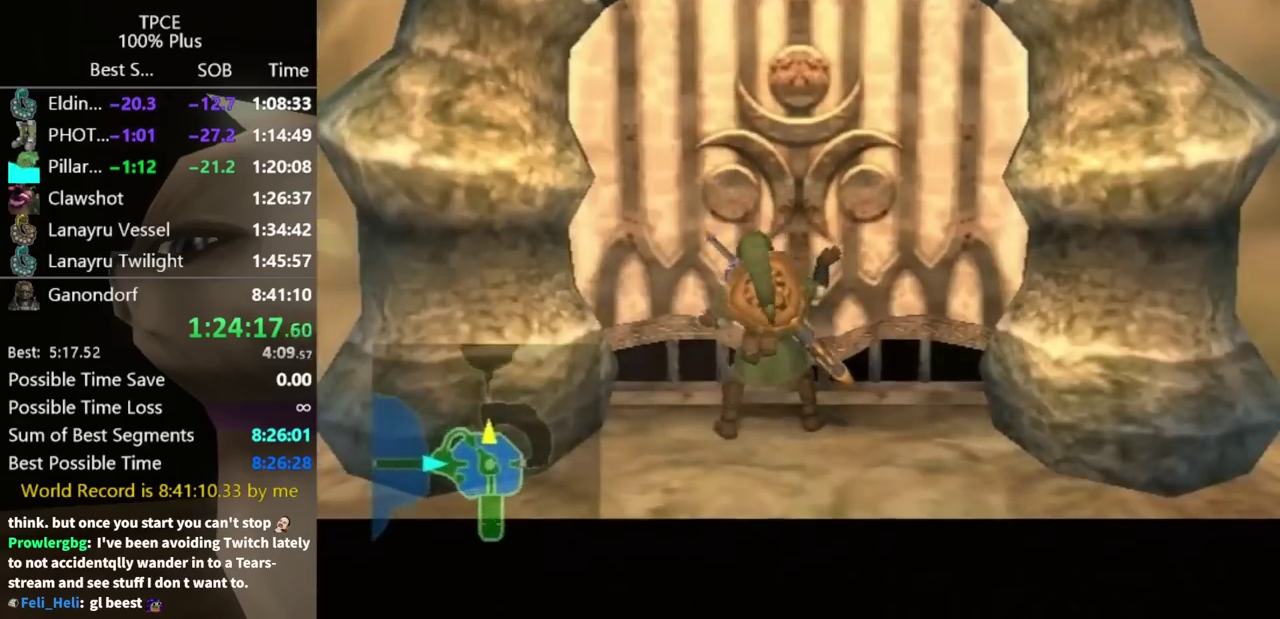
{"buttons": [], "left_stick": "center", "right_stick": "center", "events": []}
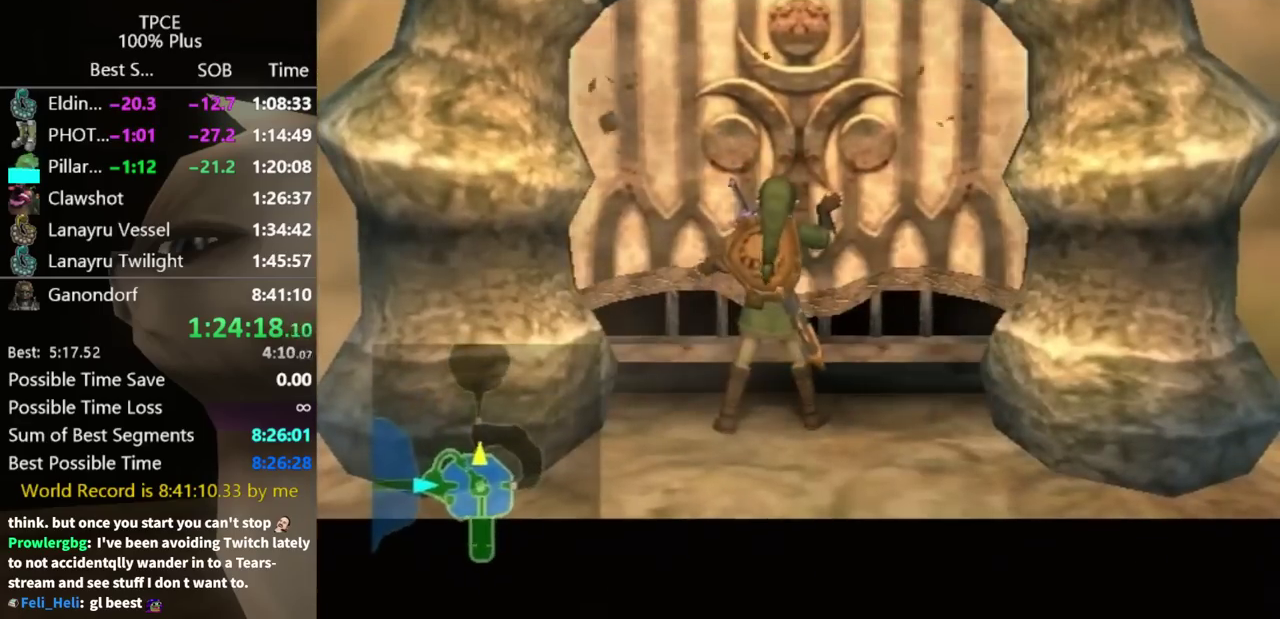
{"buttons": [], "left_stick": "center", "right_stick": "center", "events": []}
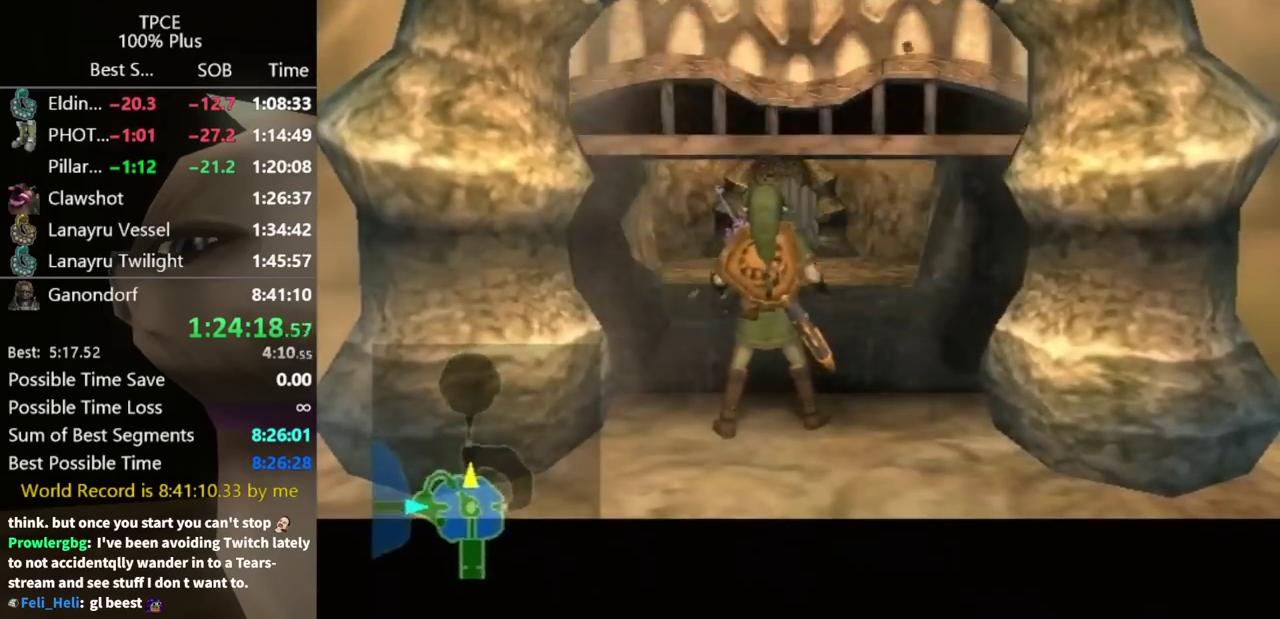
{"buttons": [], "left_stick": "center", "right_stick": "center", "events": []}
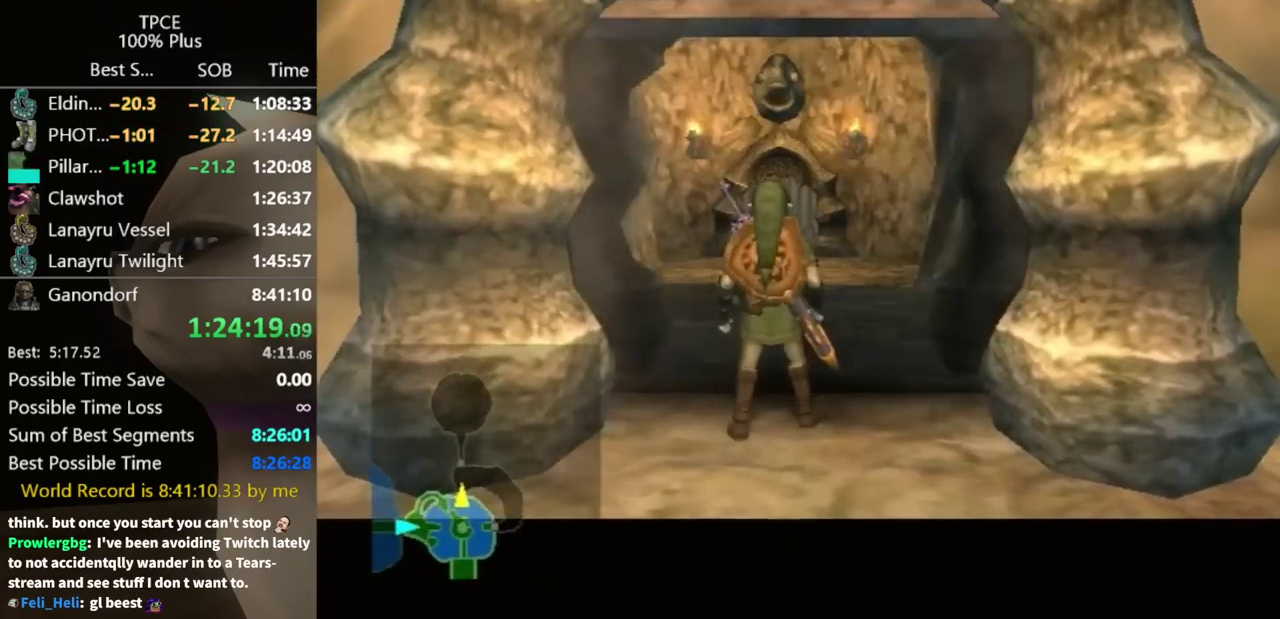
{"buttons": [], "left_stick": "center", "right_stick": "center", "events": []}
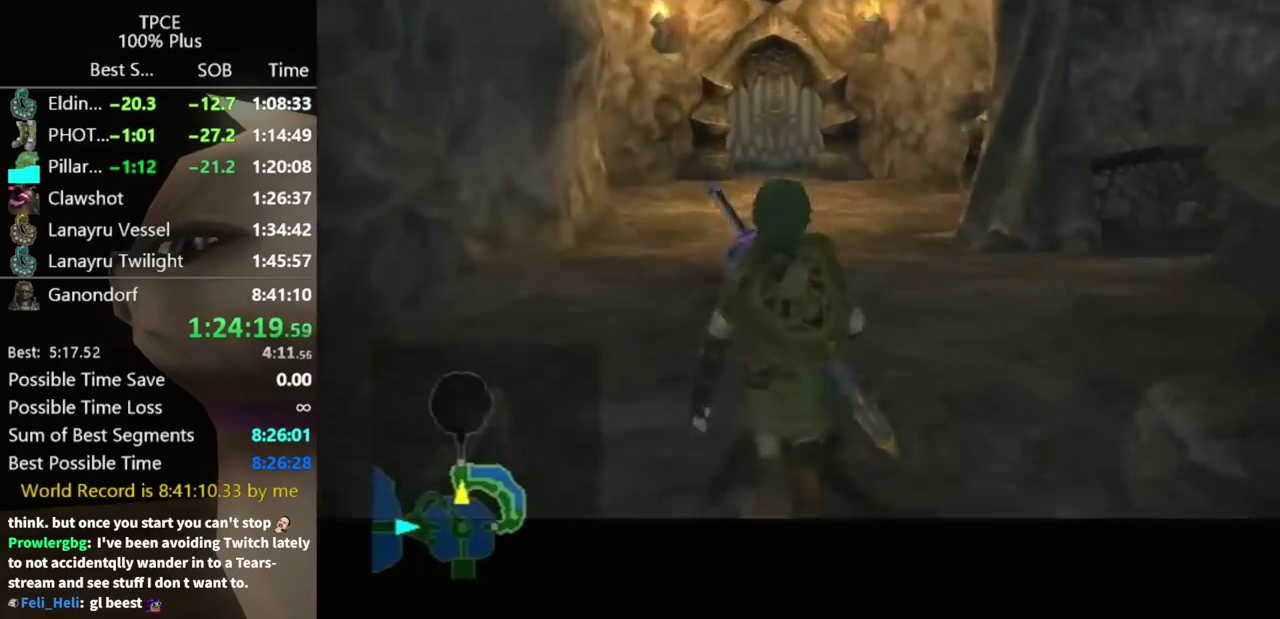
{"buttons": [], "left_stick": "center", "right_stick": "center", "events": []}
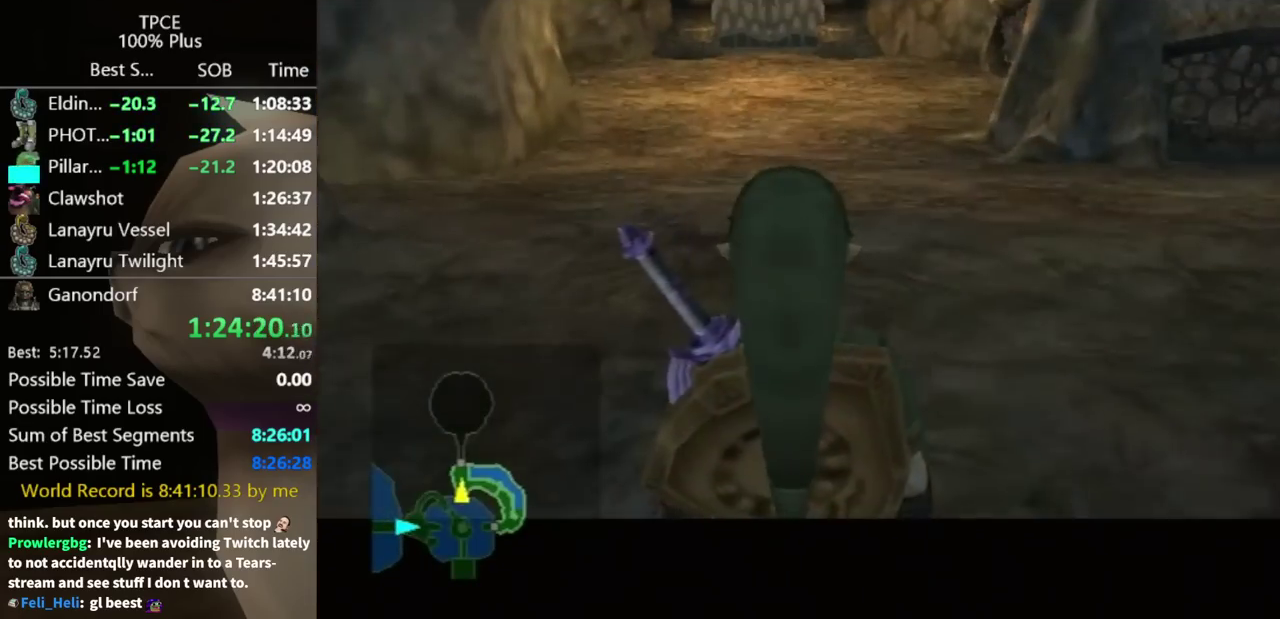
{"buttons": ["L1"], "left_stick": "up-left", "right_stick": "center", "events": [[33, "left_stick", "up-left"], [67, "L1", "down"]]}
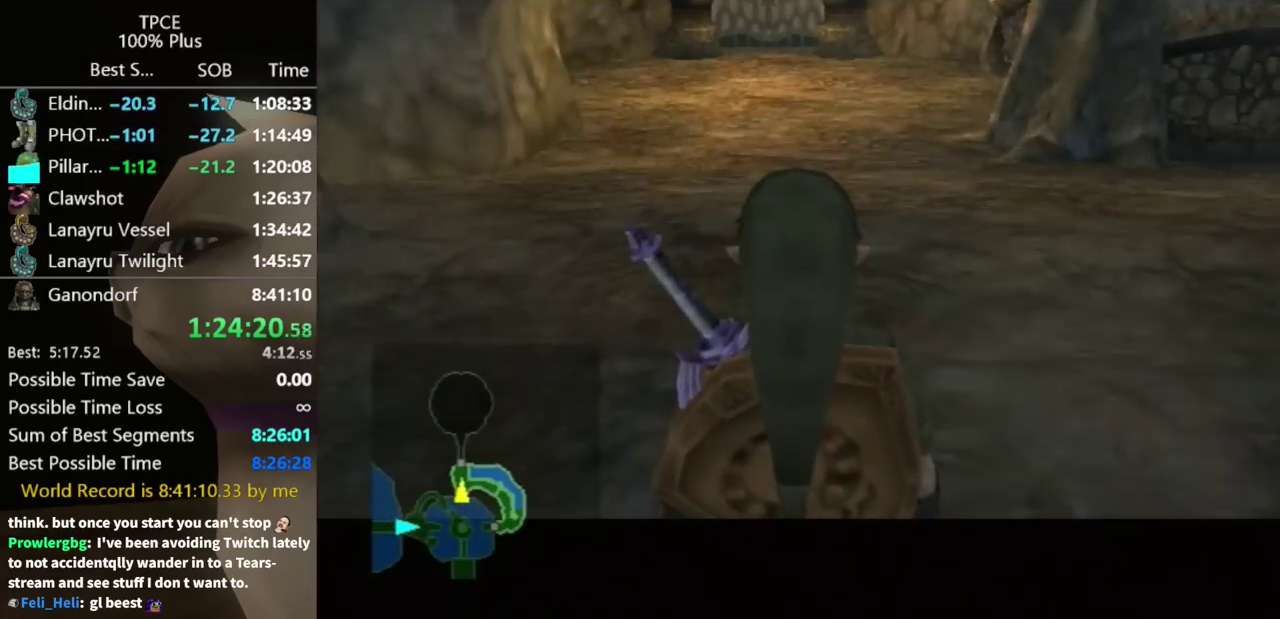
{"buttons": ["L1"], "left_stick": "up-left", "right_stick": "center", "events": []}
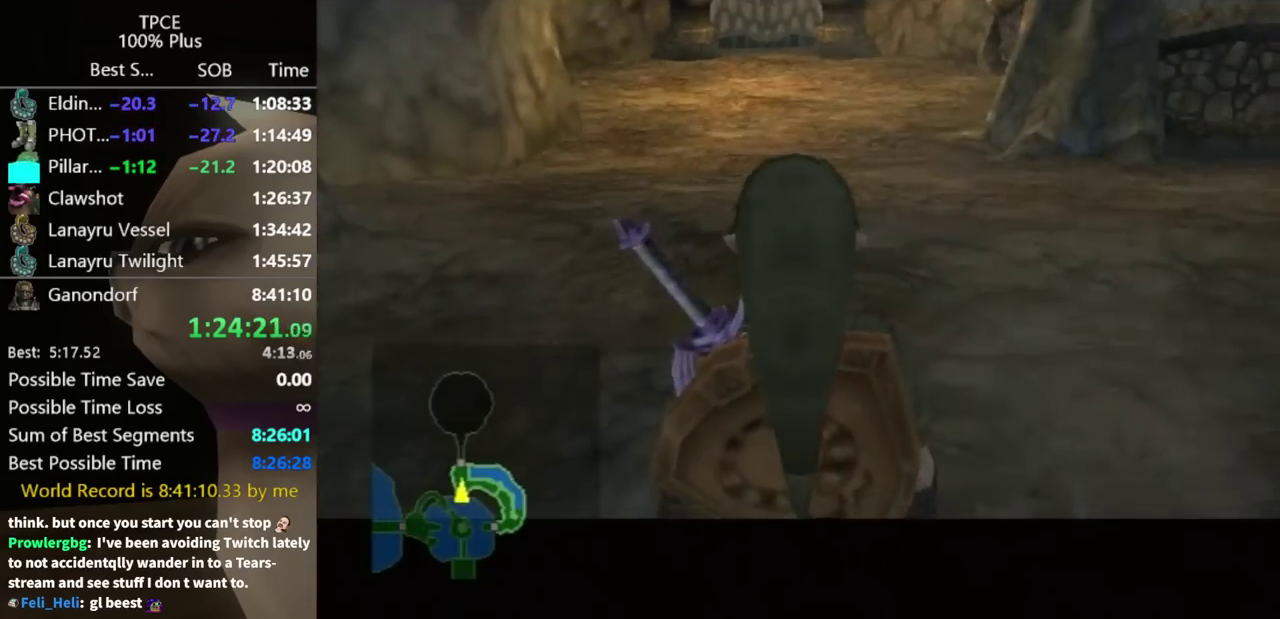
{"buttons": [], "left_stick": "up", "right_stick": "center", "events": [[333, "L1", "up"], [333, "left_stick", "up"]]}
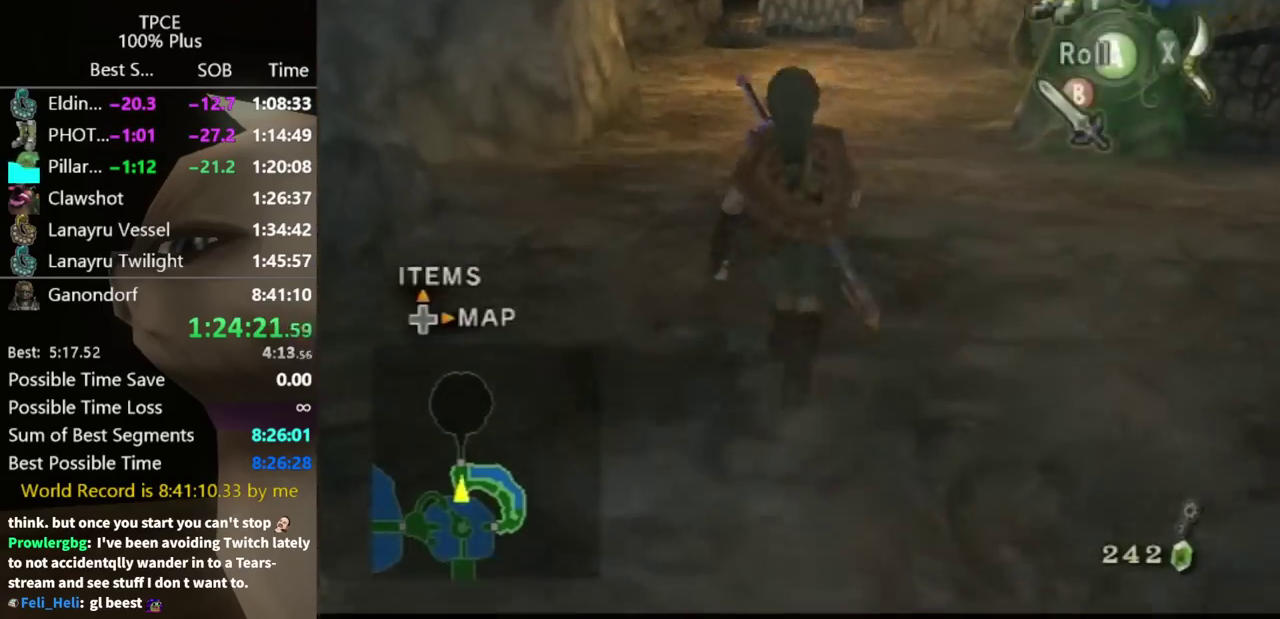
{"buttons": [], "left_stick": "up", "right_stick": "center", "events": [[267, "left_stick", "center"], [400, "left_stick", "up"]]}
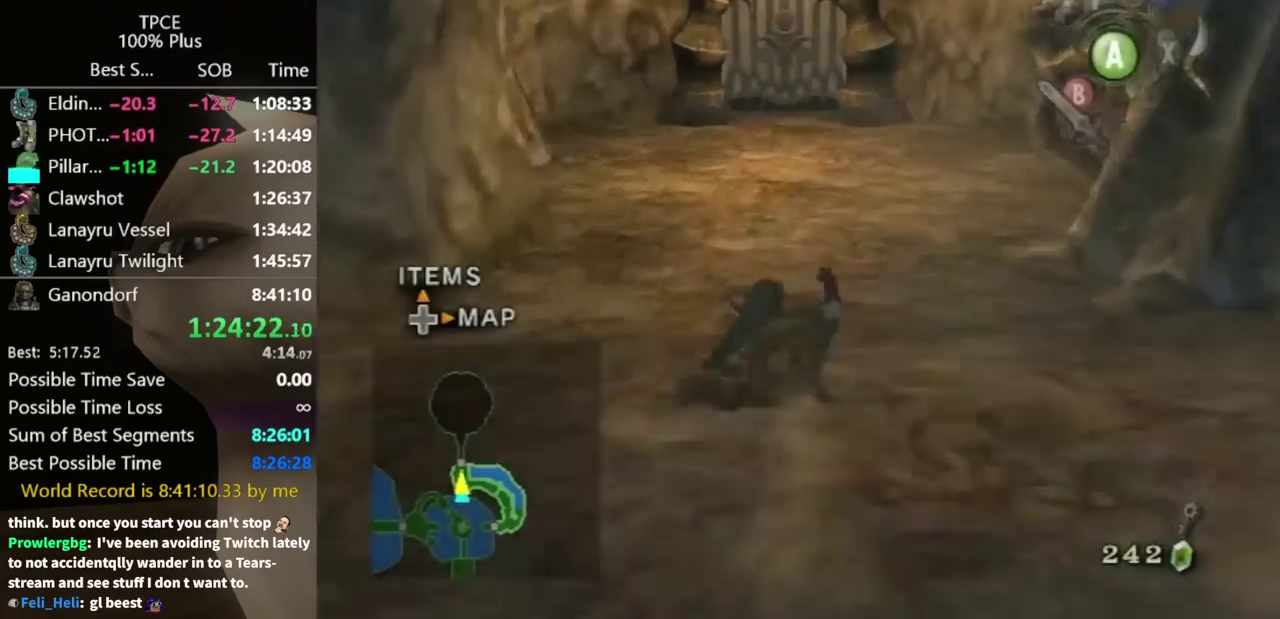
{"buttons": [], "left_stick": "up", "right_stick": "center", "events": [[200, "A", "down"], [267, "A", "up"]]}
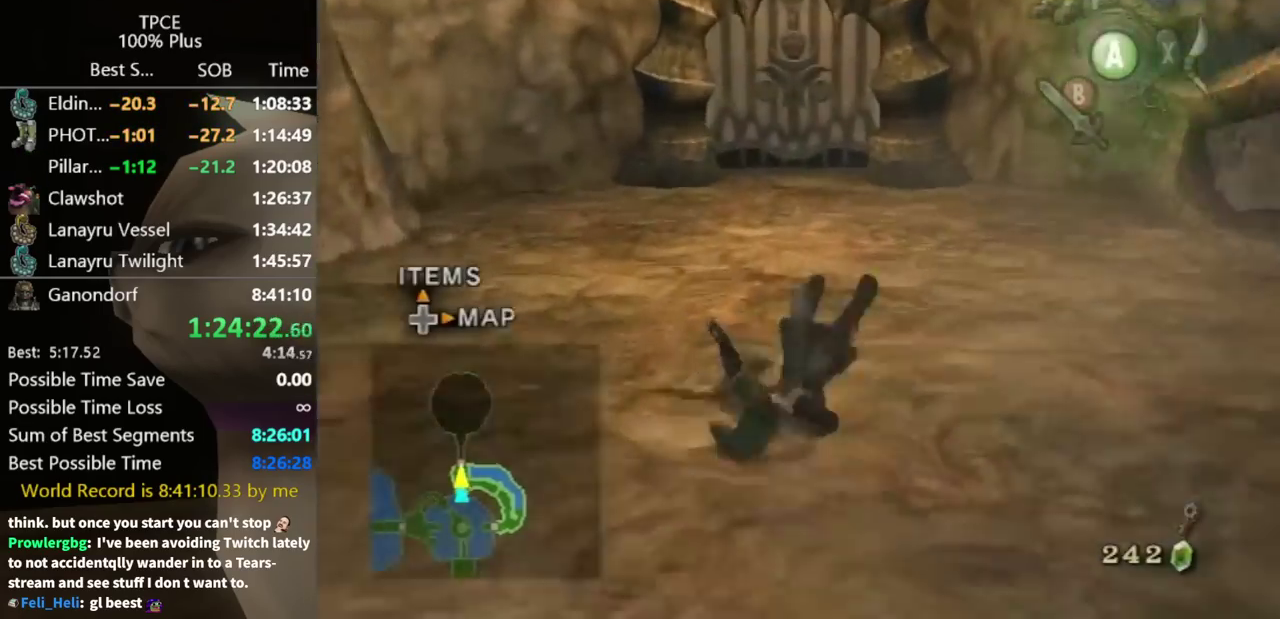
{"buttons": [], "left_stick": "up", "right_stick": "center", "events": [[367, "A", "down"], [433, "A", "up"]]}
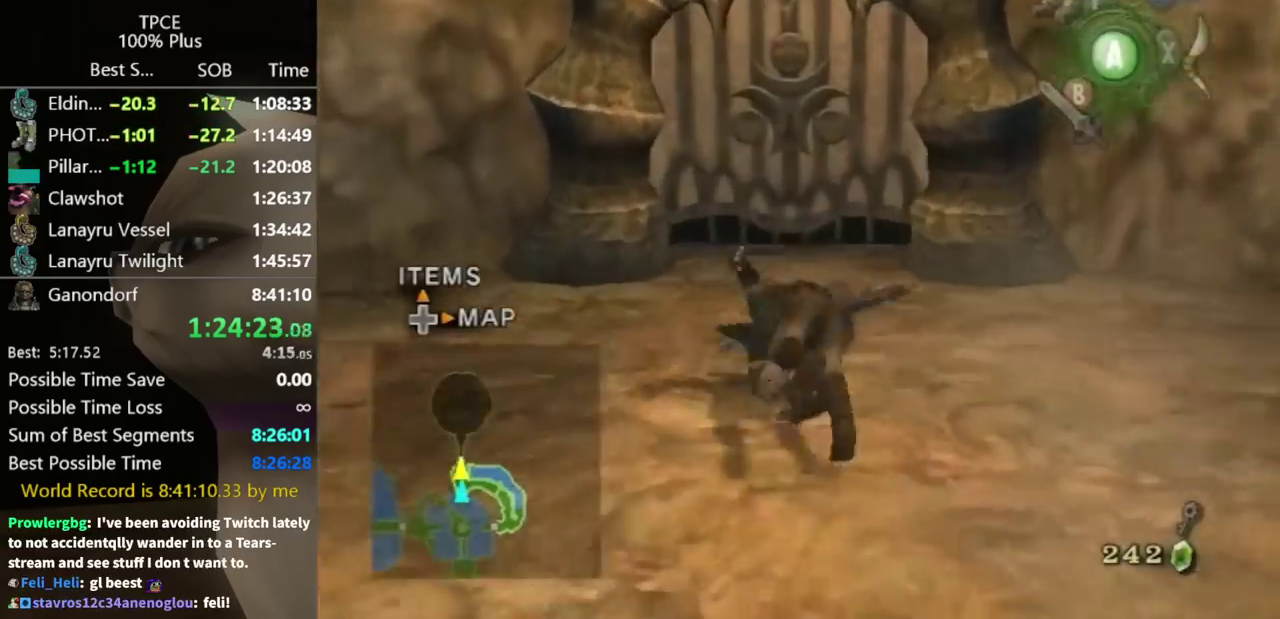
{"buttons": ["A"], "left_stick": "center", "right_stick": "center", "events": [[200, "left_stick", "center"], [500, "A", "down"]]}
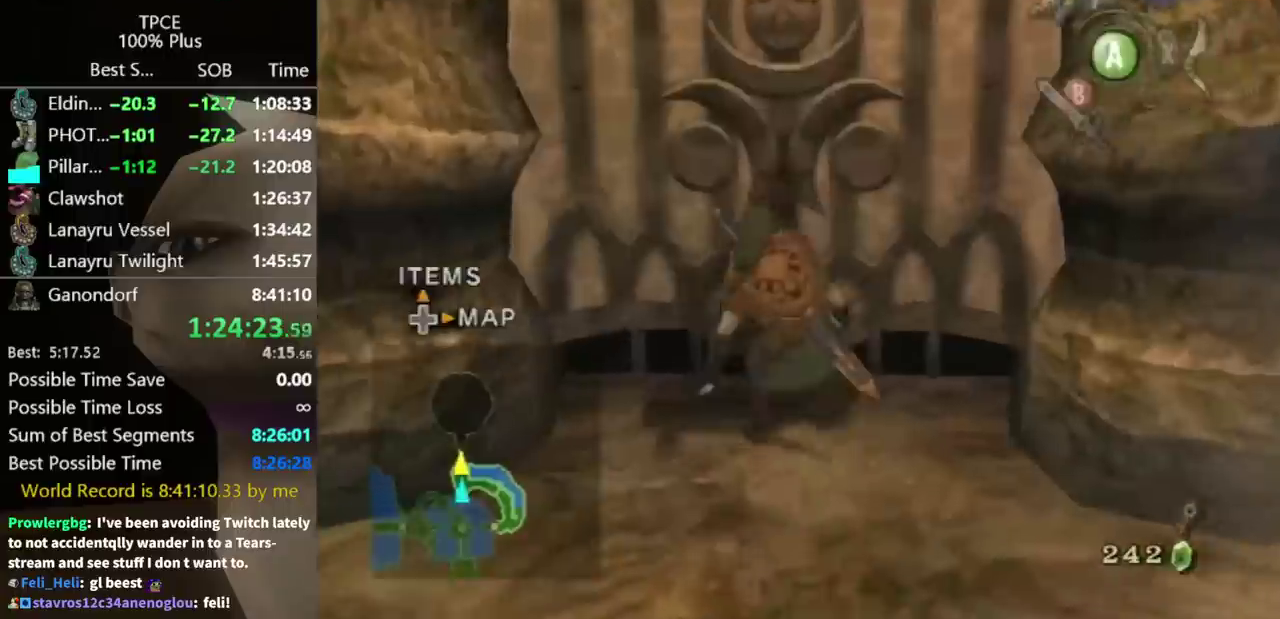
{"buttons": [], "left_stick": "center", "right_stick": "center", "events": [[167, "A", "up"], [233, "A", "down"], [300, "A", "up"]]}